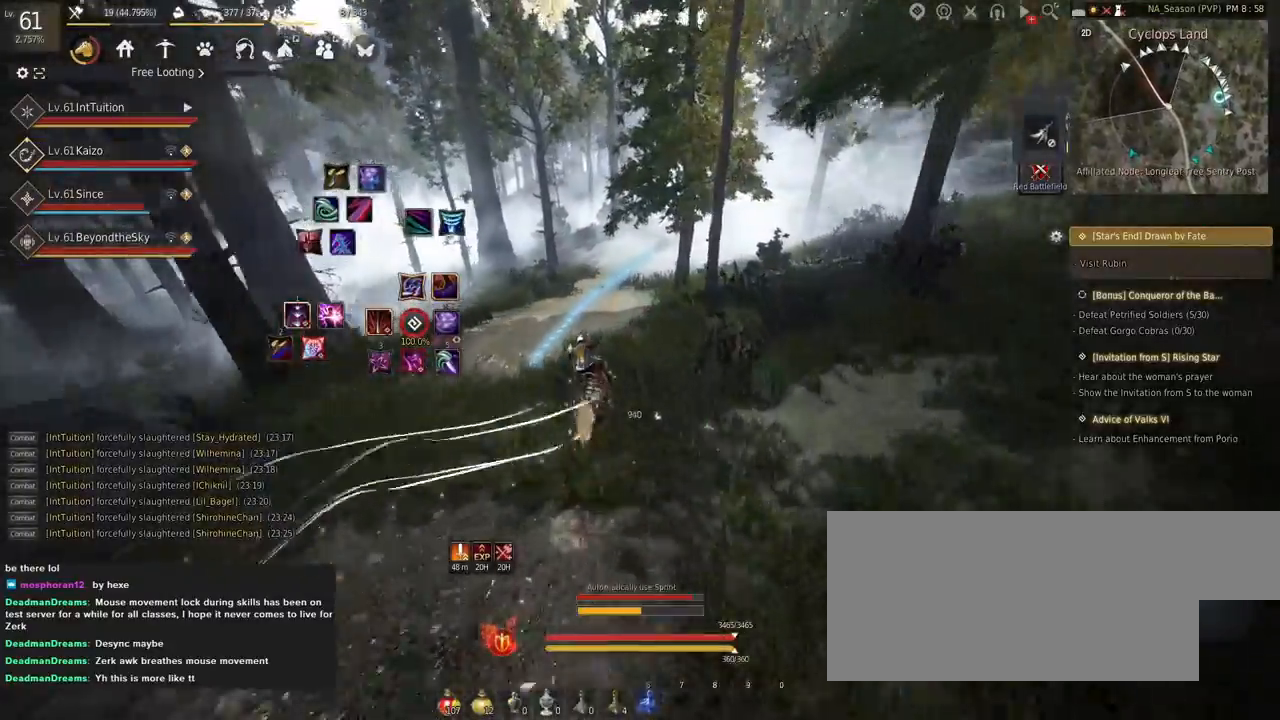
Gameplay with keyboard and mouse; each line is a JSON object with the keys and mouse buttons held at the frame after it. "events" lists presses ("down") and releases ("up") of "a", "d", "e", "f", "q", "r", "s", "shift", "space", "tab", "w" and "mouse_left" between this image and that frame as [ms after this image, input, new state], when the widget could be followed in between. "mouse_left" = the "left" button of the "mouse" list. No other keys are recorded. Mouse movement is not recorded.
{"keys": ["a", "f", "shift"], "mouse": [], "events": []}
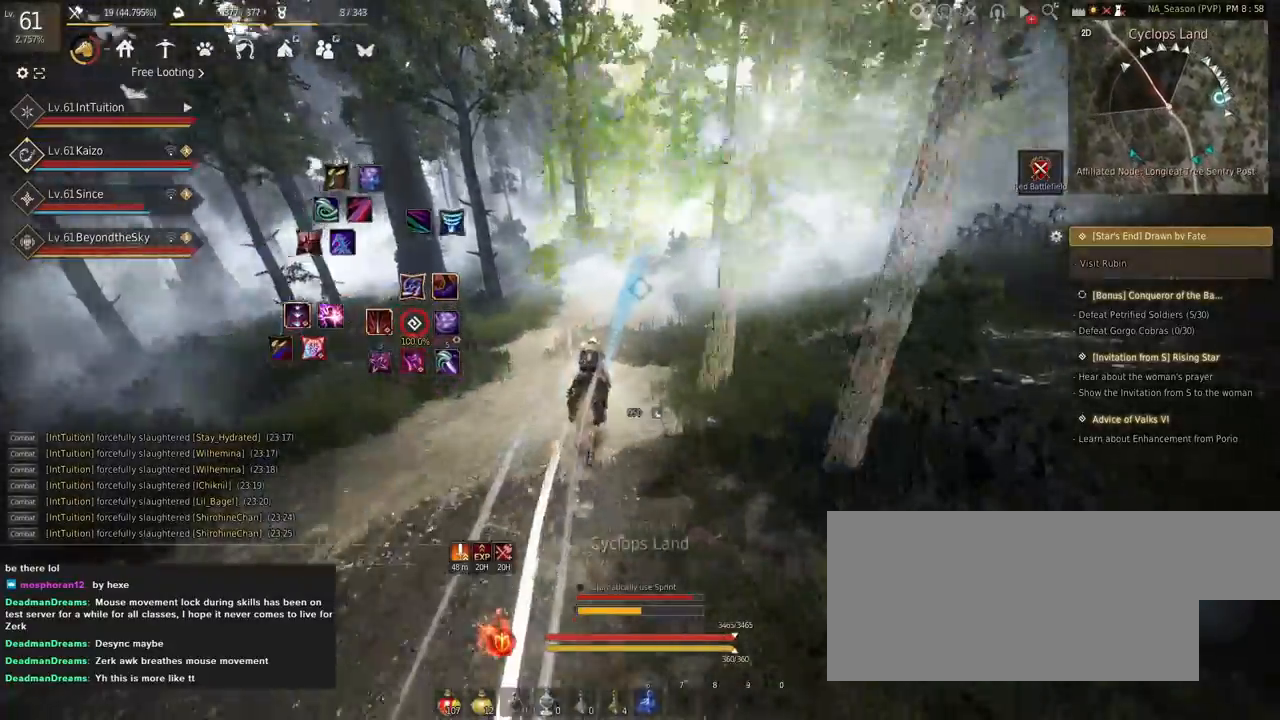
{"keys": ["a", "f", "shift"], "mouse": [], "events": []}
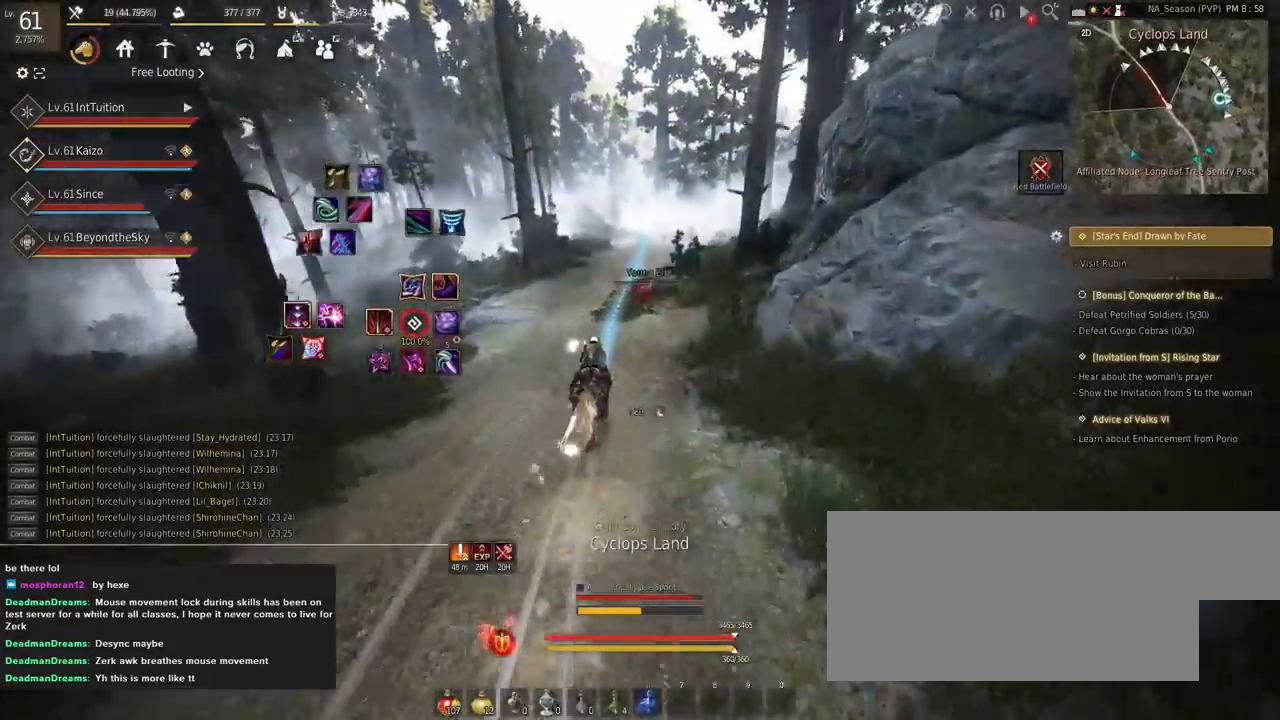
{"keys": ["a", "f", "shift"], "mouse": [], "events": []}
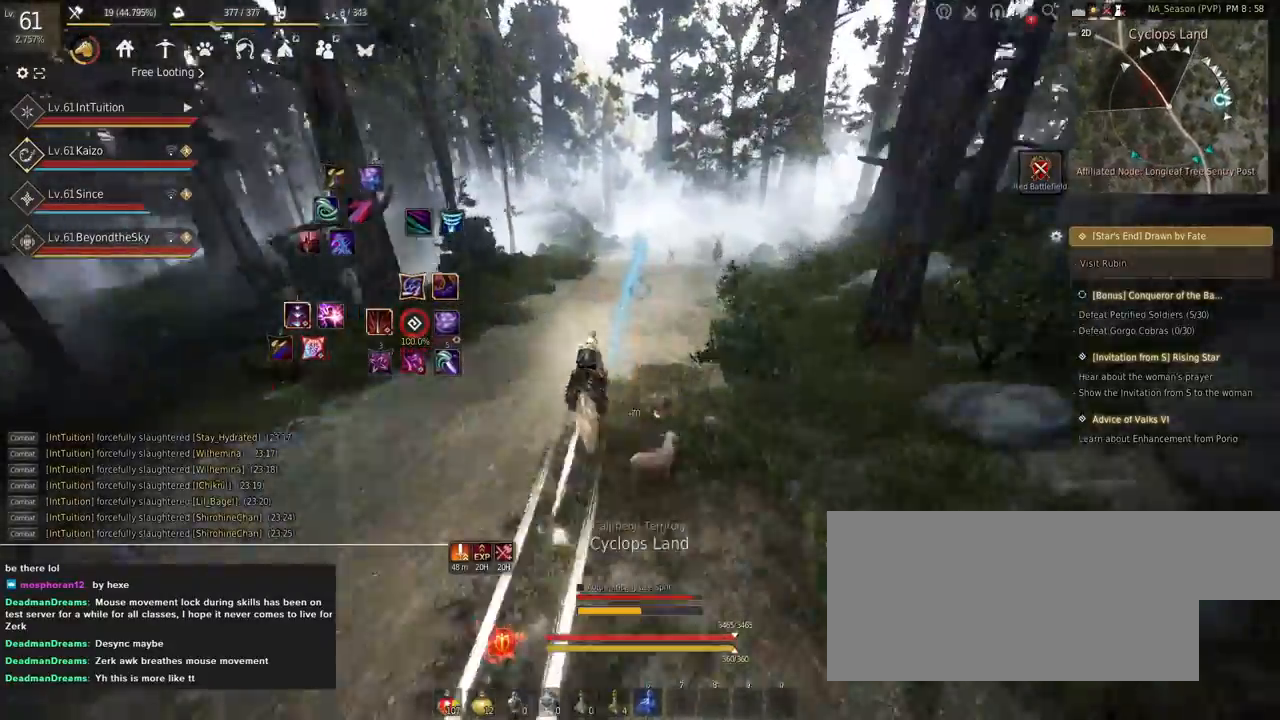
{"keys": ["a", "f", "shift"], "mouse": [], "events": [[150, "s", "down"], [200, "s", "up"], [334, "w", "down"], [417, "w", "up"]]}
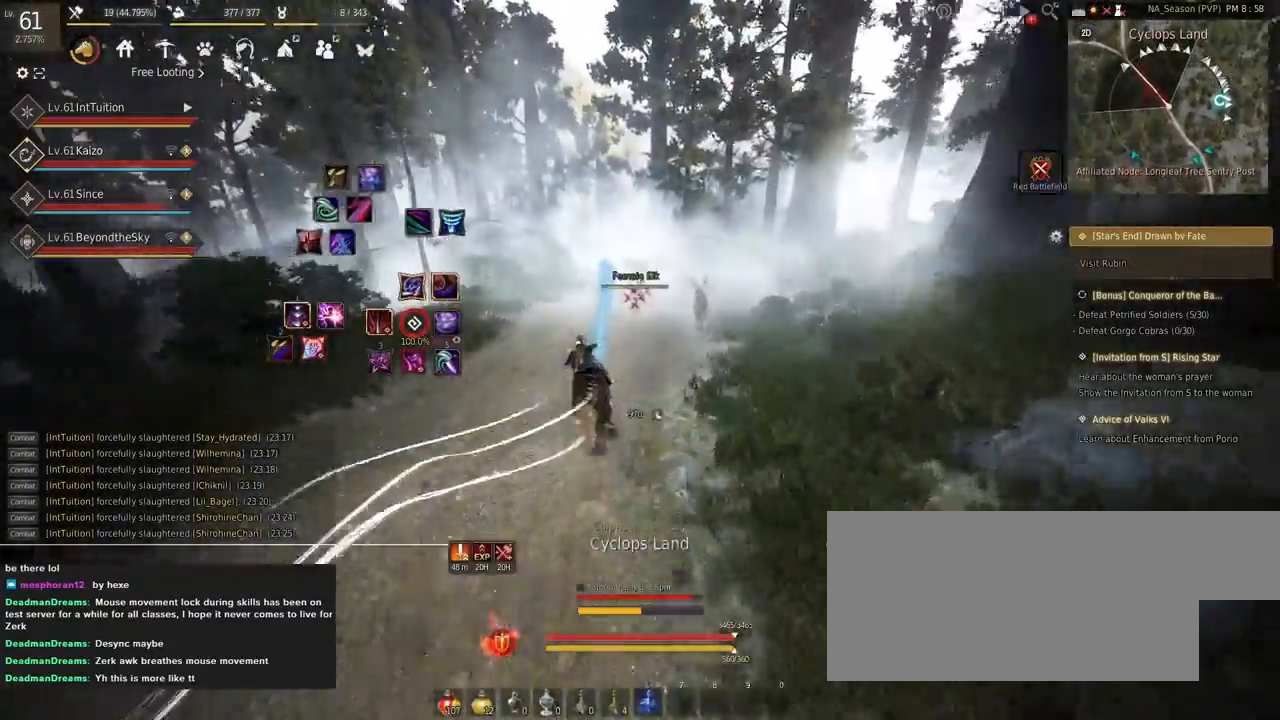
{"keys": ["a", "f", "shift"], "mouse": [], "events": []}
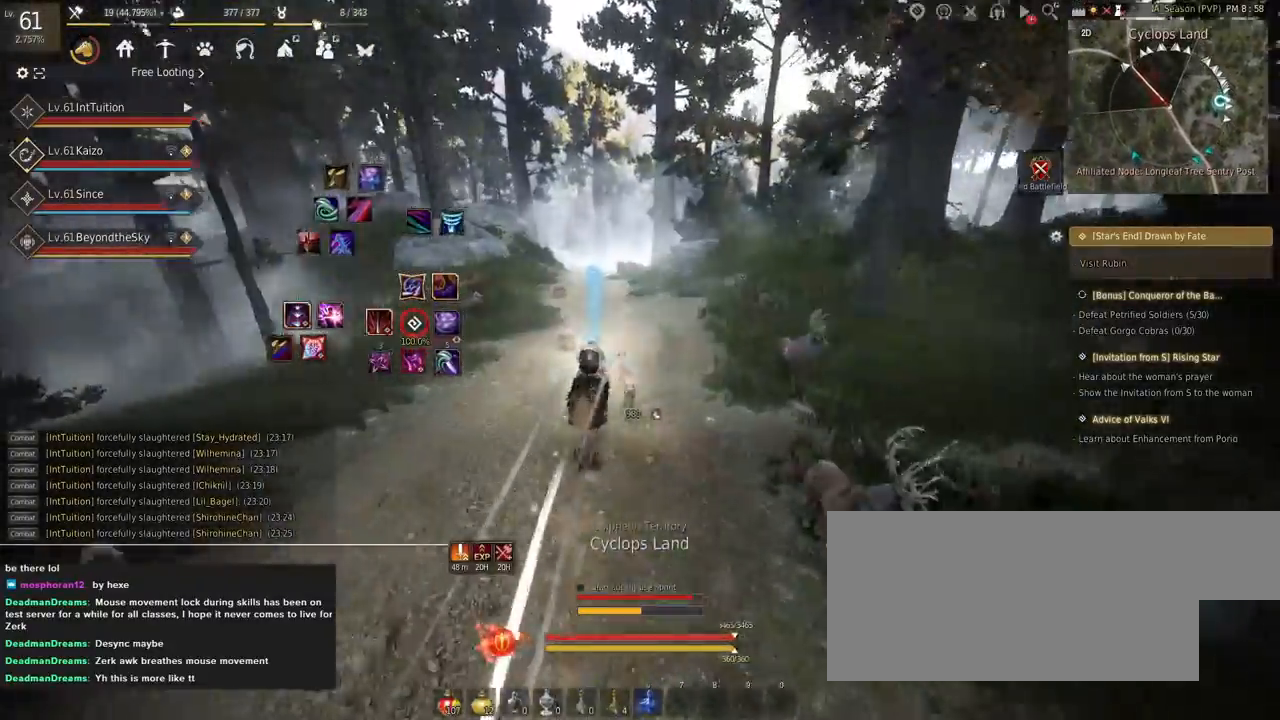
{"keys": ["a", "f", "shift"], "mouse": [], "events": []}
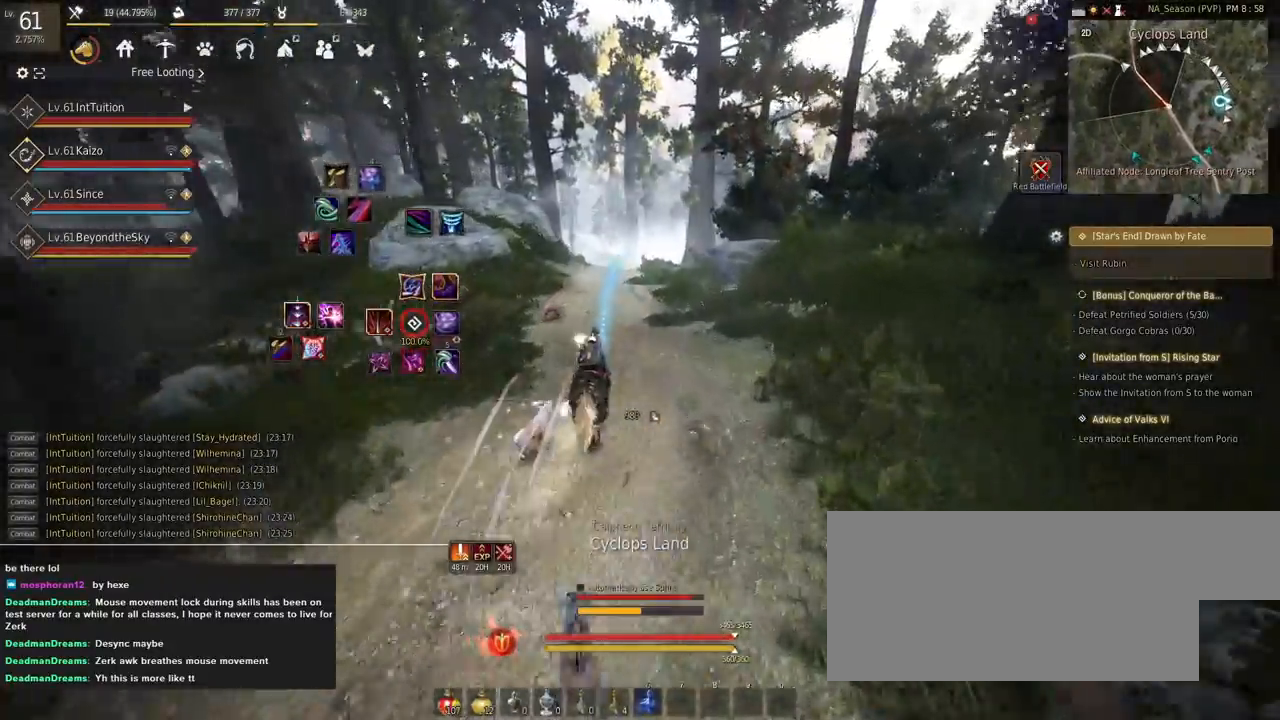
{"keys": ["a", "f", "shift"], "mouse": [], "events": []}
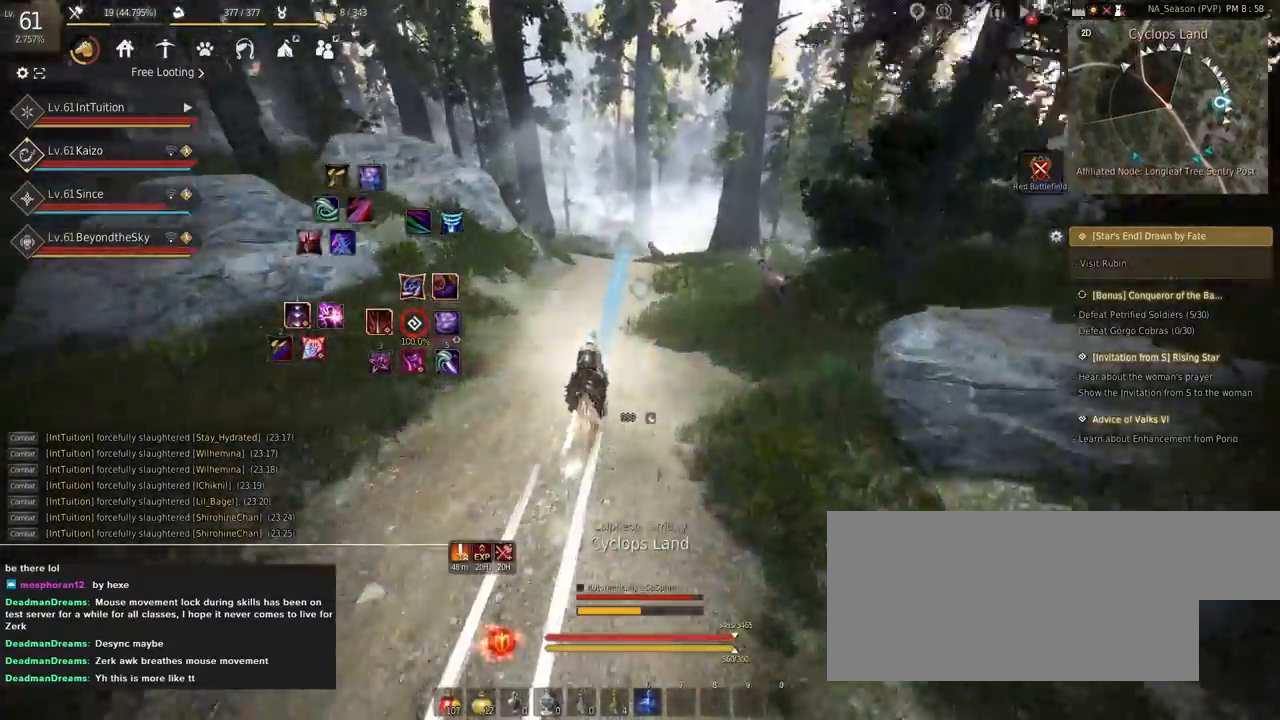
{"keys": ["a", "f", "shift"], "mouse": [], "events": [[184, "s", "down"], [217, "s", "up"], [350, "w", "down"], [450, "w", "up"]]}
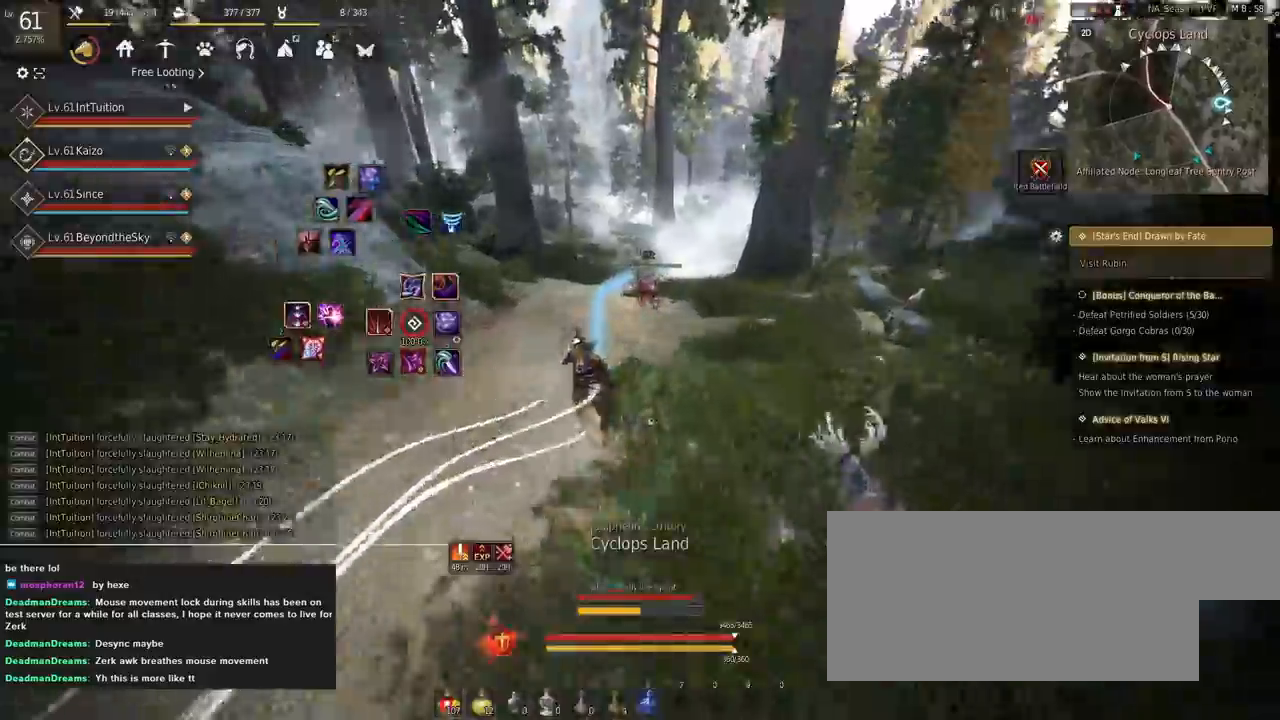
{"keys": ["a", "f", "shift"], "mouse": [], "events": []}
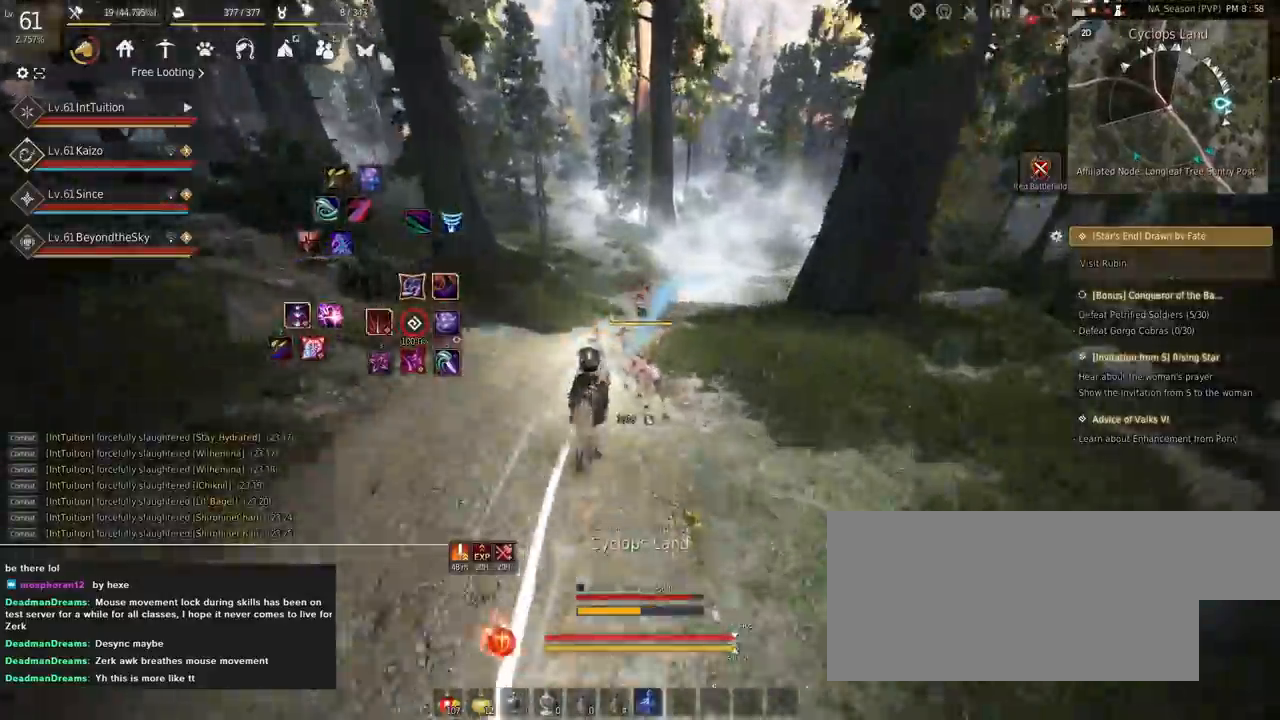
{"keys": ["a", "f", "shift"], "mouse": [], "events": []}
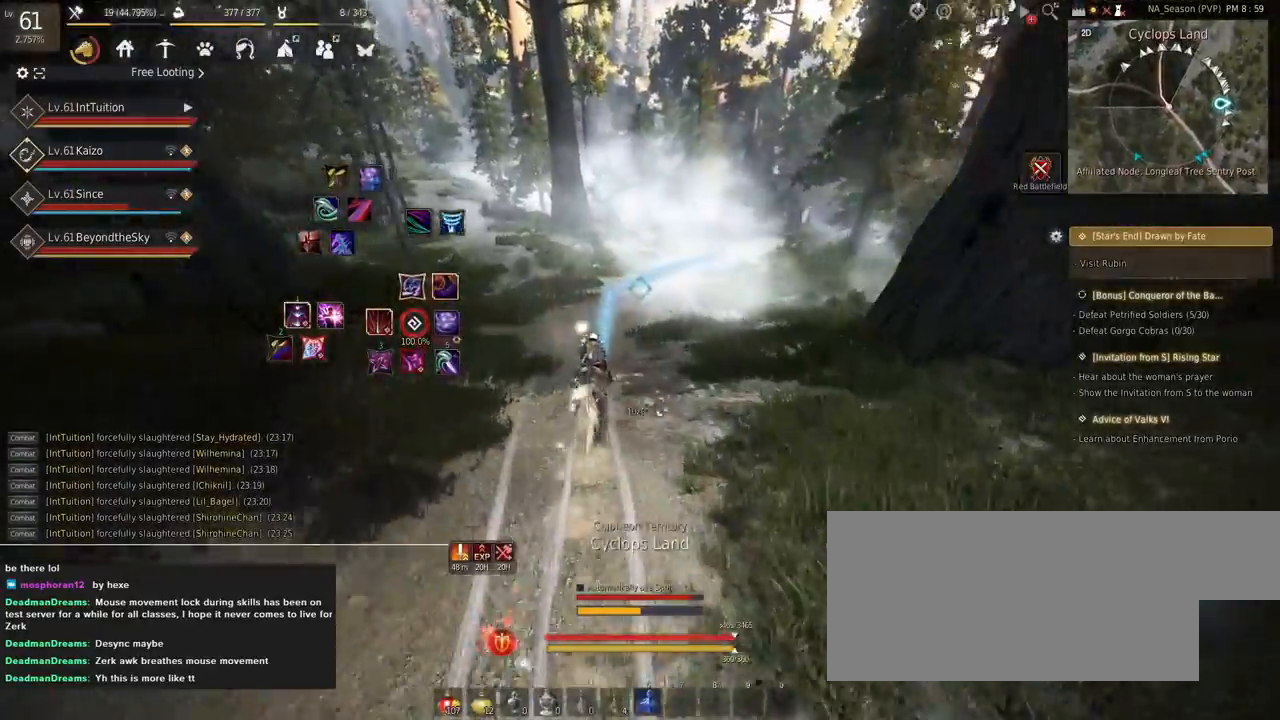
{"keys": ["a", "f", "shift"], "mouse": [], "events": []}
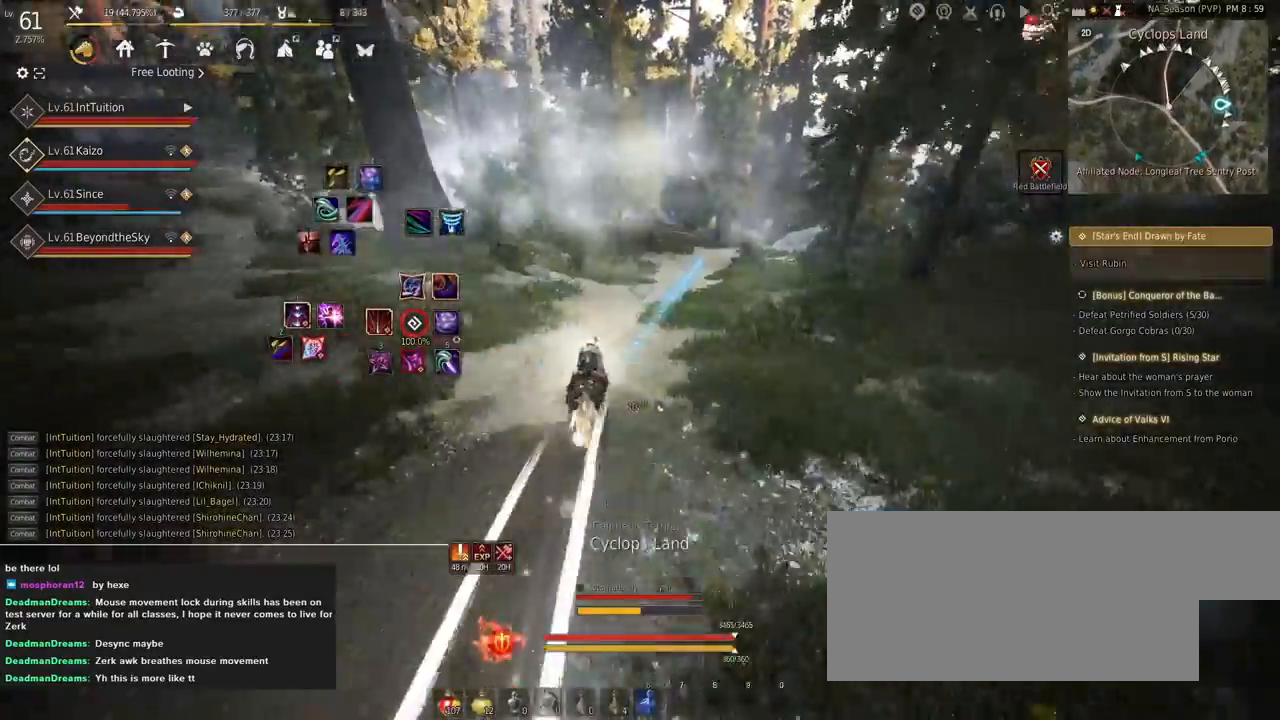
{"keys": ["a", "f", "shift"], "mouse": [], "events": [[200, "s", "down"], [300, "s", "up"], [417, "w", "down"], [484, "w", "up"]]}
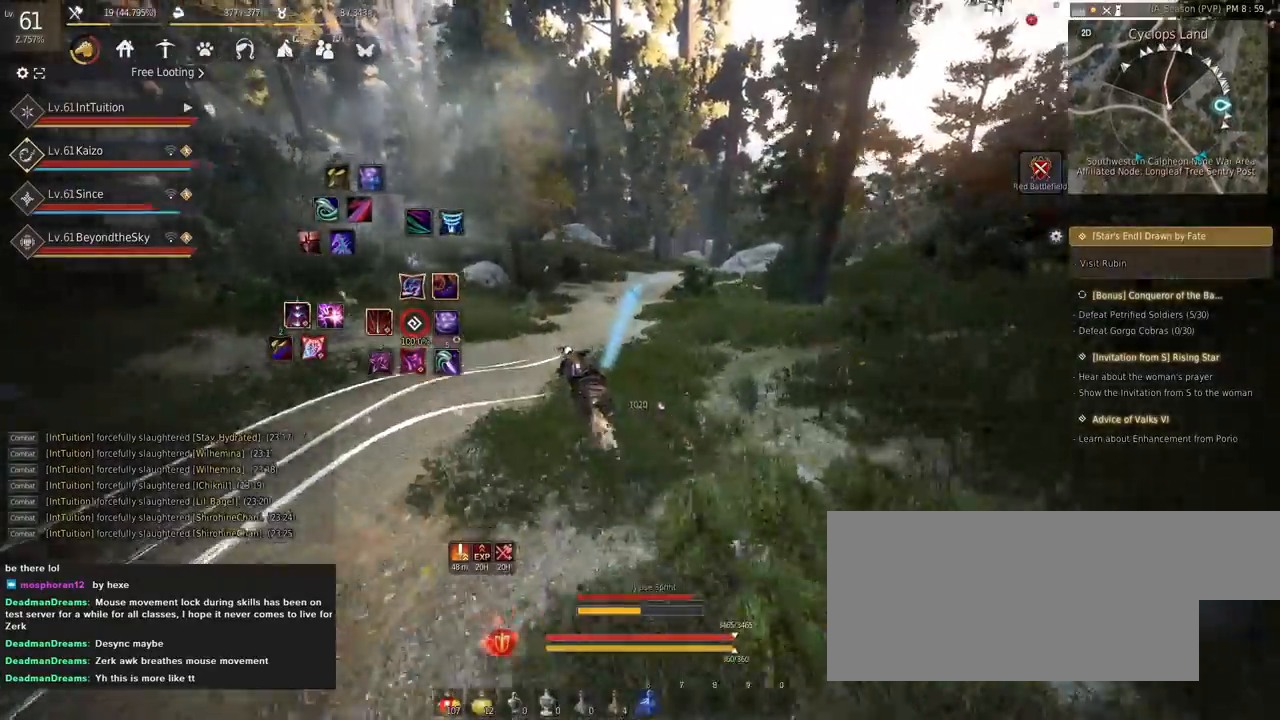
{"keys": ["a", "f", "shift"], "mouse": [], "events": []}
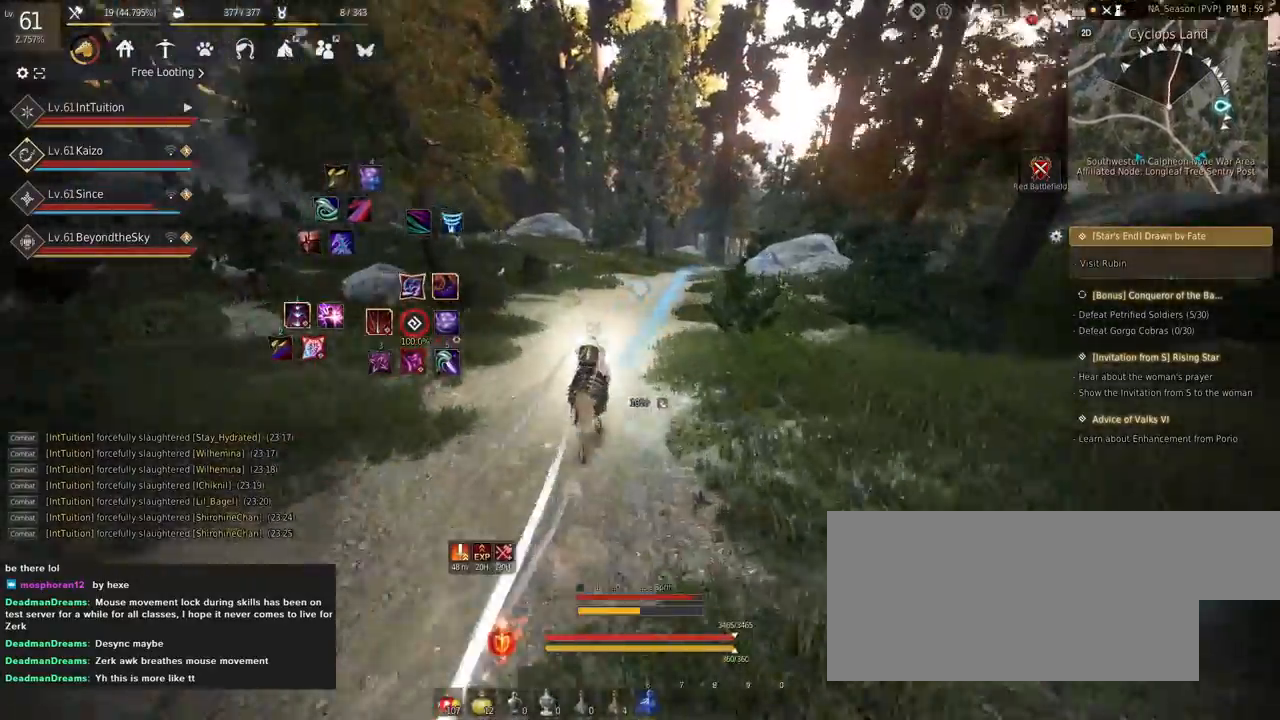
{"keys": ["a", "f", "shift"], "mouse": [], "events": []}
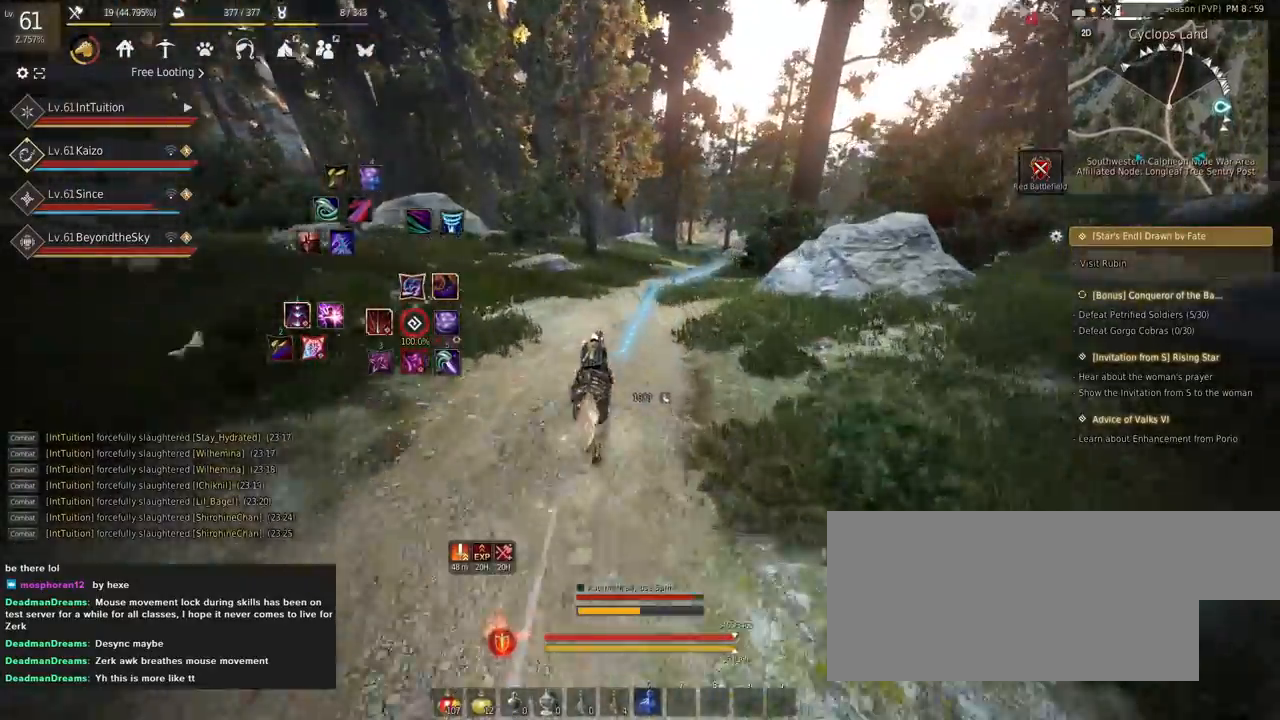
{"keys": ["a", "f", "shift"], "mouse": [], "events": []}
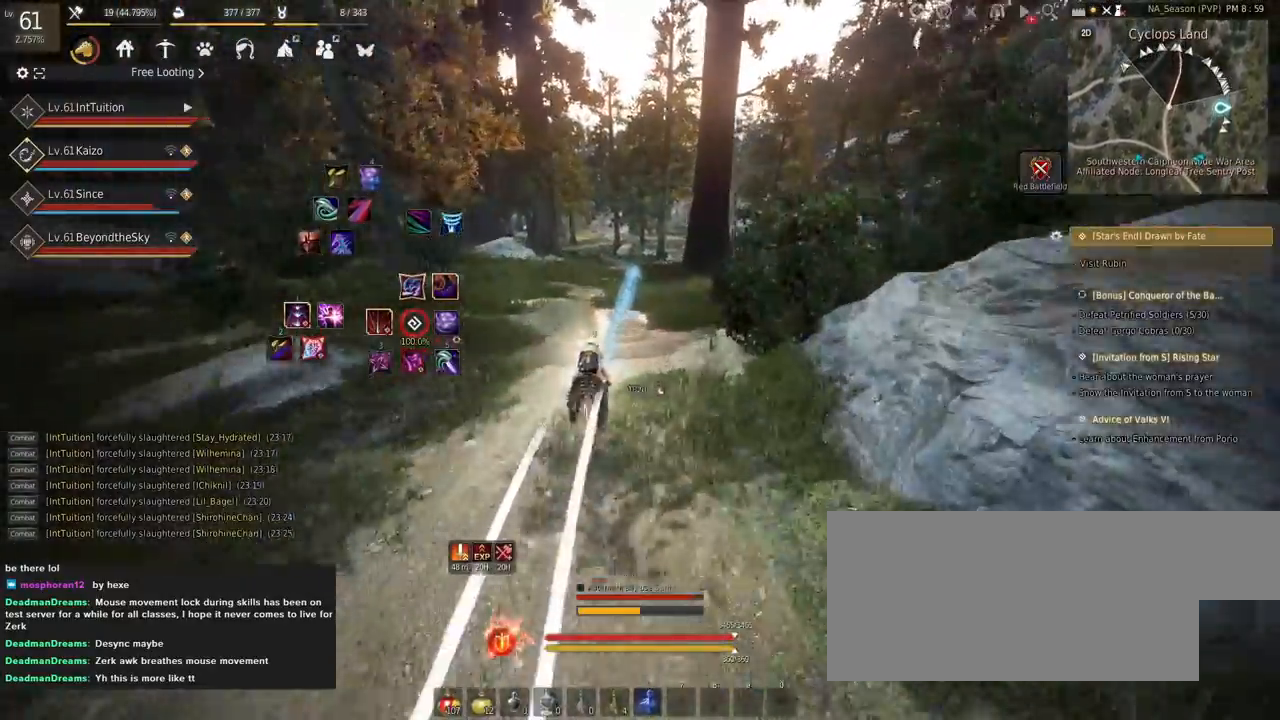
{"keys": ["a", "f", "shift"], "mouse": [], "events": [[167, "s", "down"], [217, "s", "up"], [350, "w", "down"], [417, "w", "up"]]}
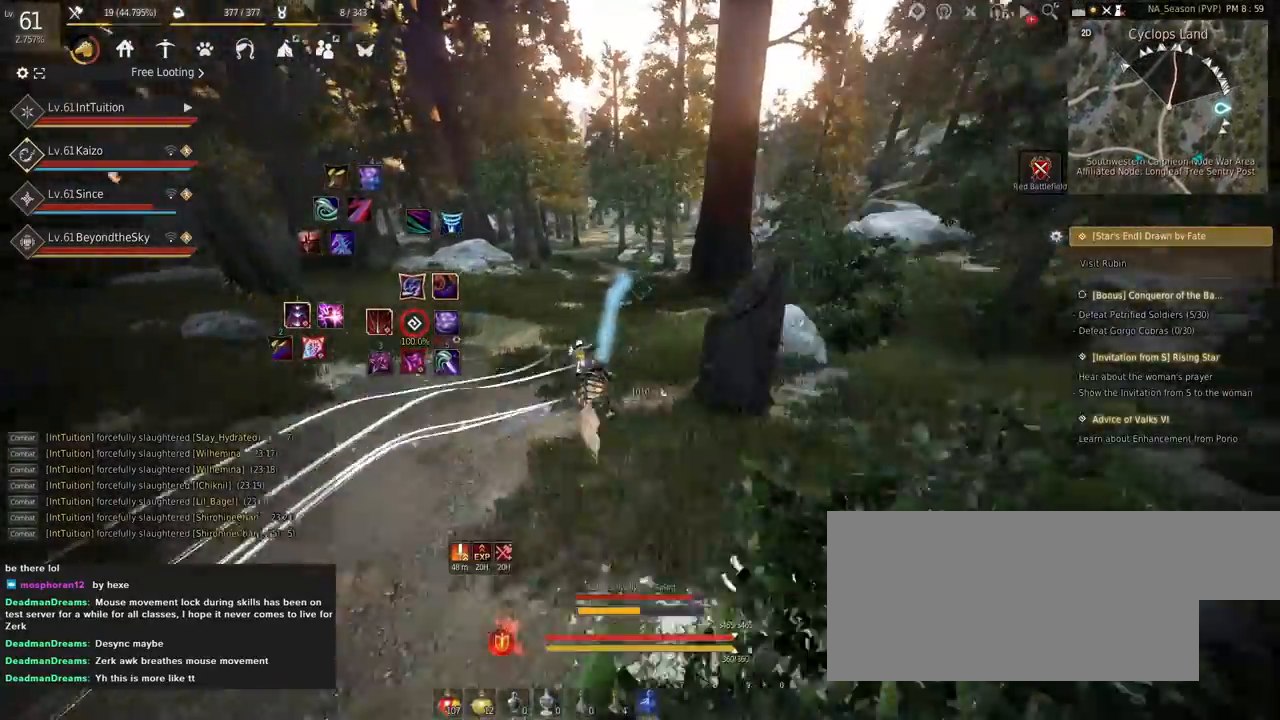
{"keys": ["a", "f", "shift"], "mouse": [], "events": []}
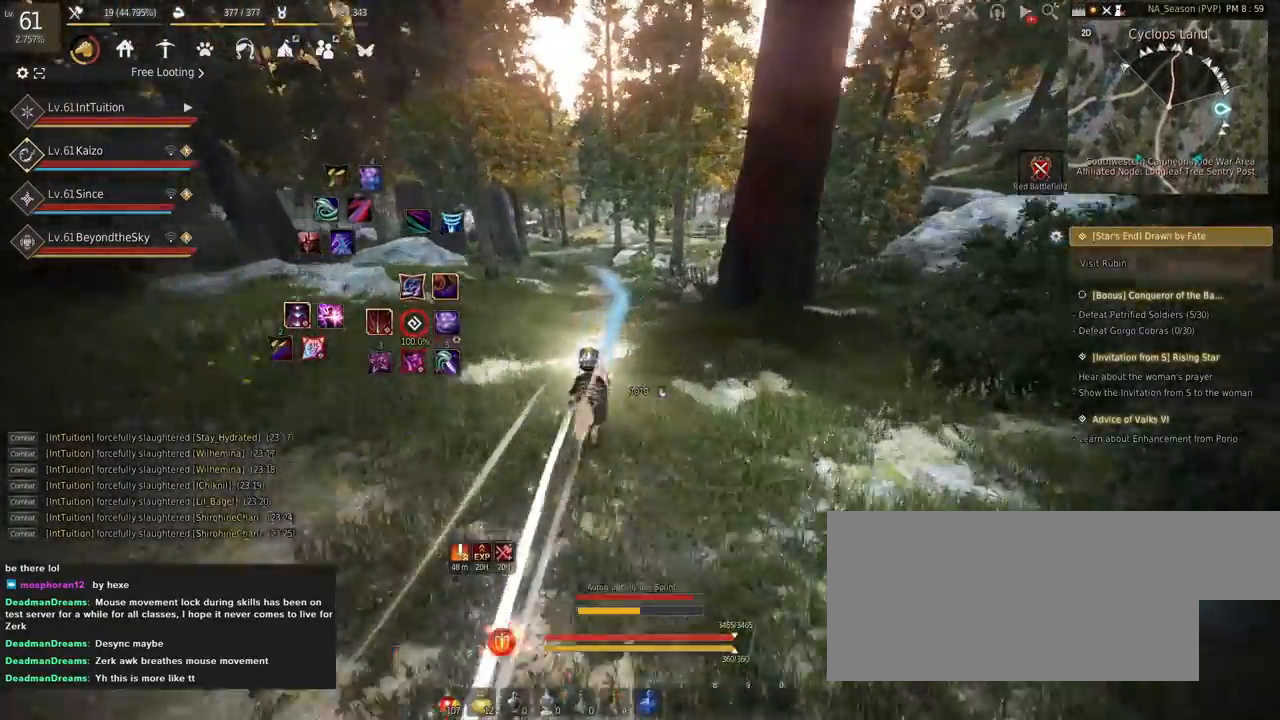
{"keys": ["a", "f", "shift"], "mouse": [], "events": []}
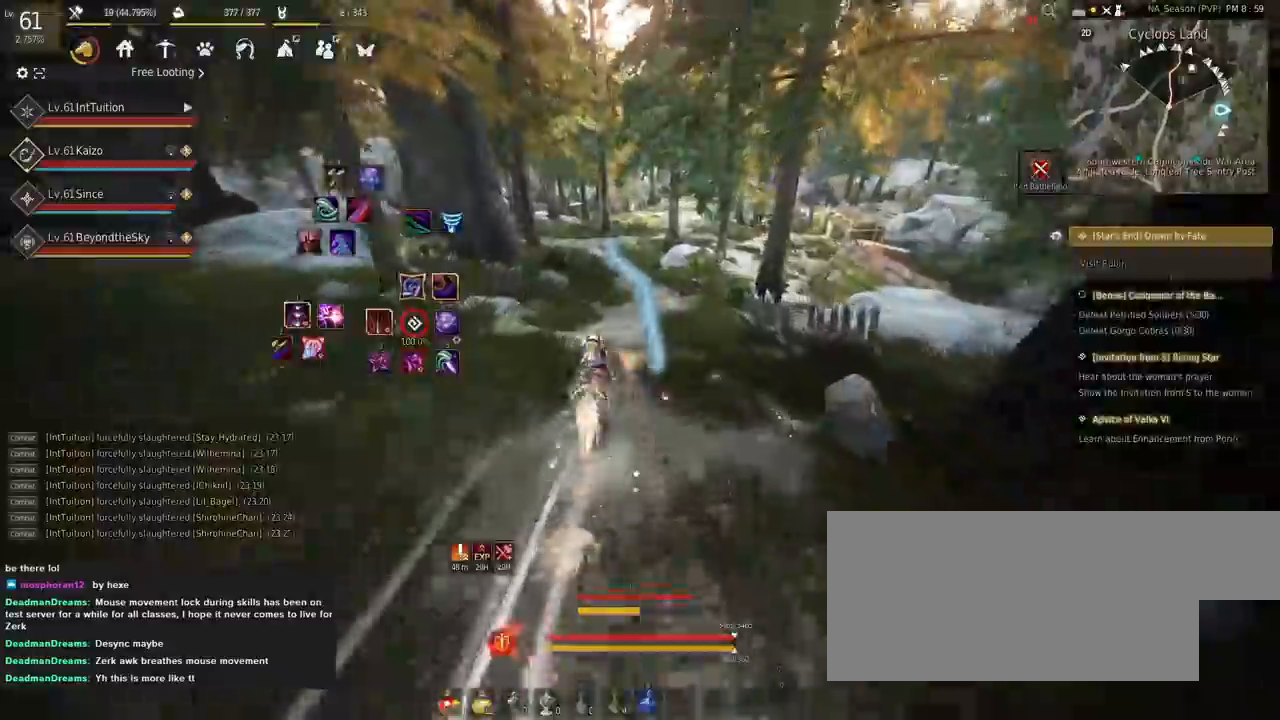
{"keys": ["a", "f", "shift"], "mouse": [], "events": []}
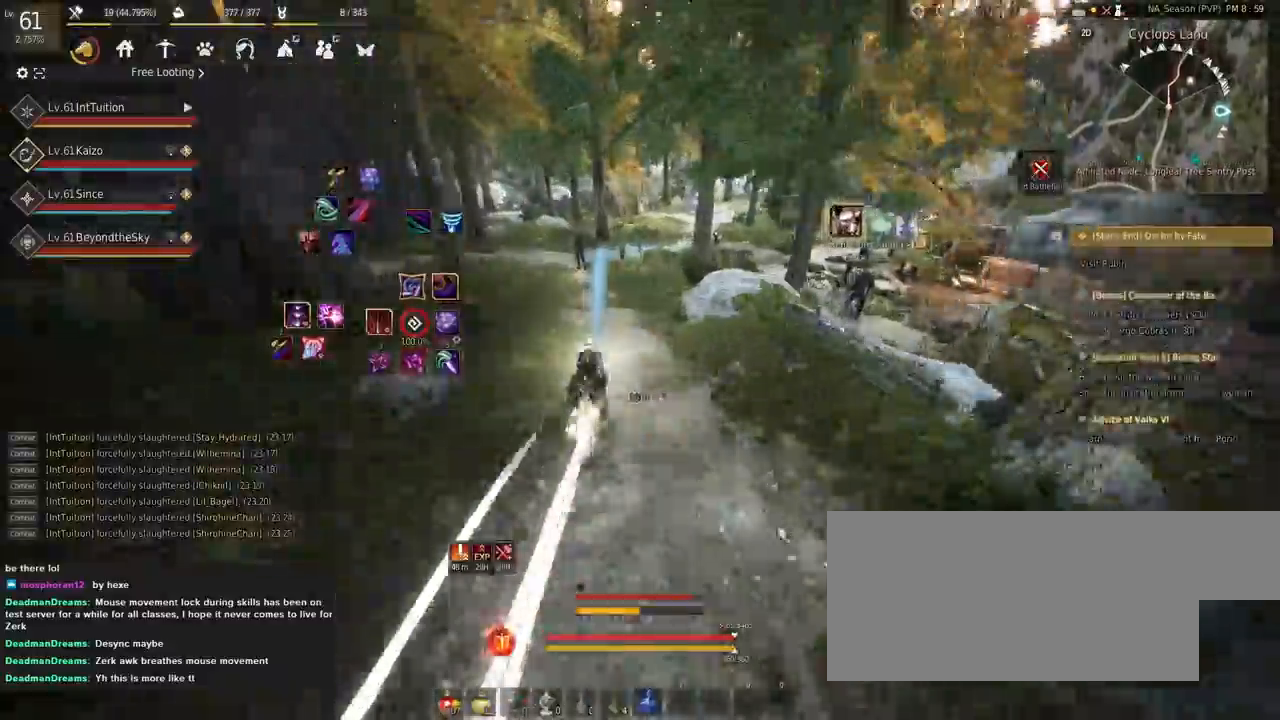
{"keys": ["a", "f", "shift"], "mouse": [], "events": [[134, "s", "down"], [184, "s", "up"], [267, "w", "down"], [400, "w", "up"]]}
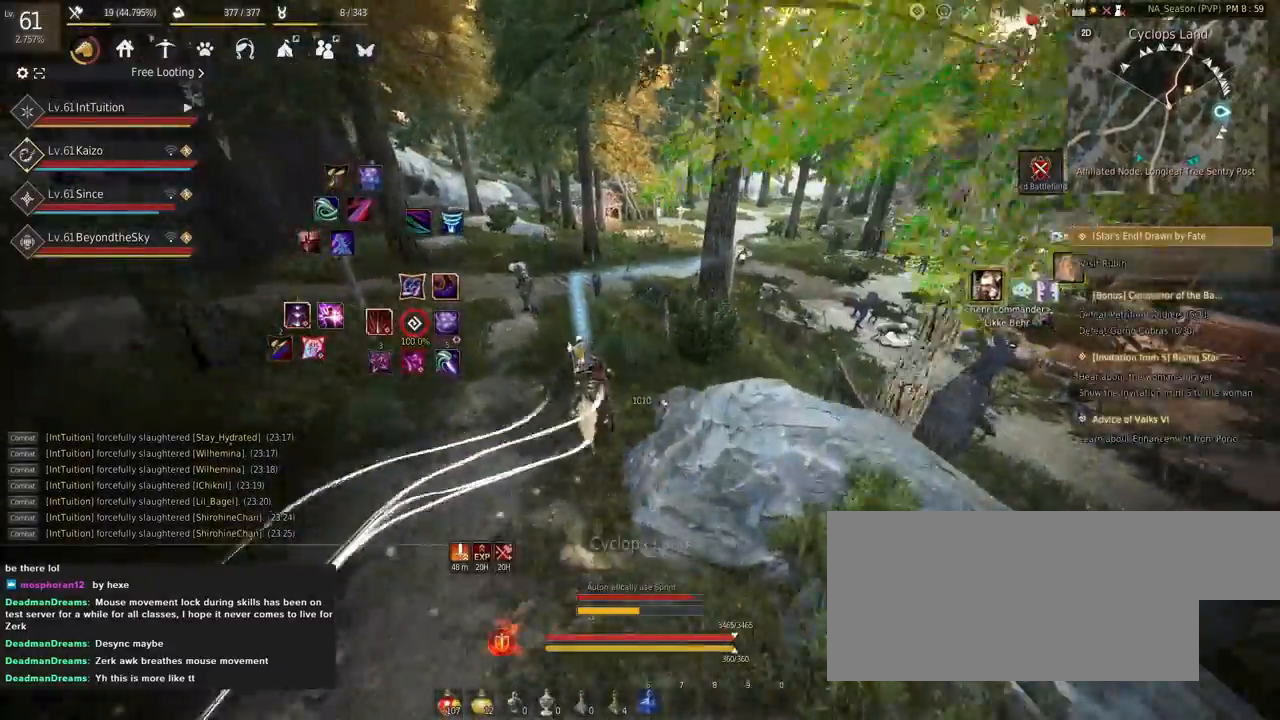
{"keys": ["a", "f", "shift"], "mouse": [], "events": []}
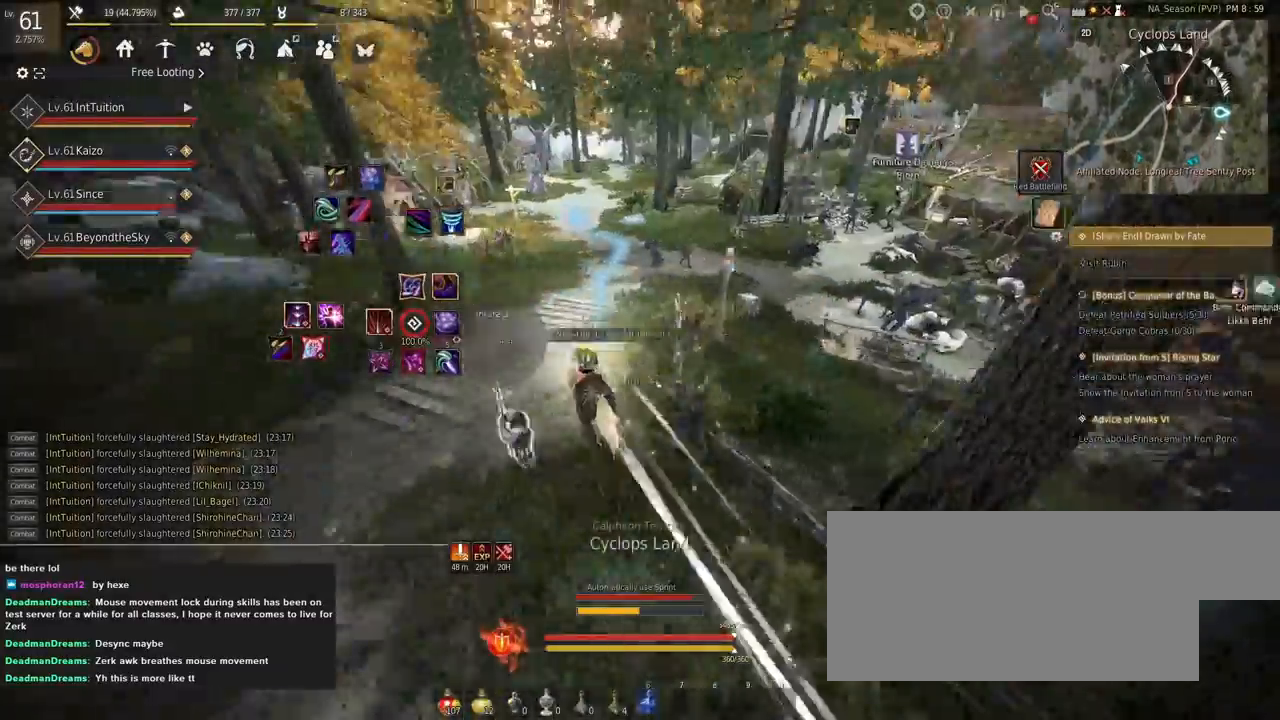
{"keys": ["a", "f", "shift"], "mouse": [], "events": []}
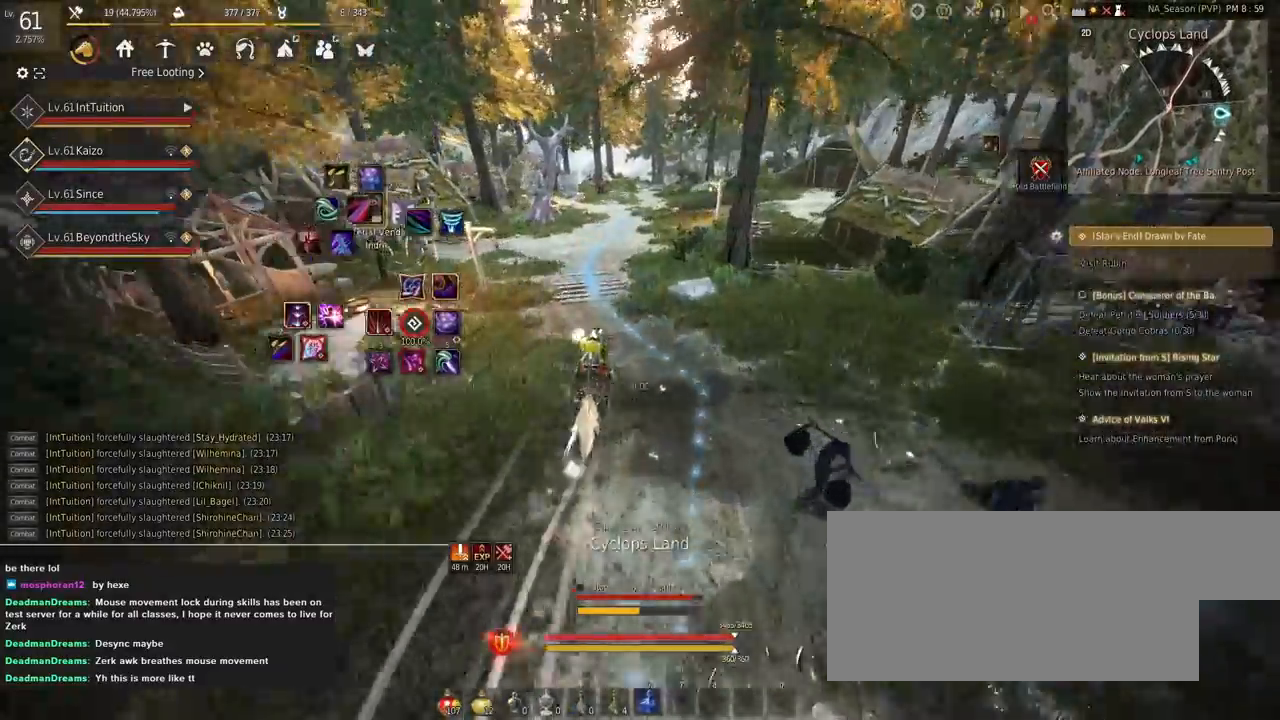
{"keys": ["a", "f", "shift"], "mouse": [], "events": []}
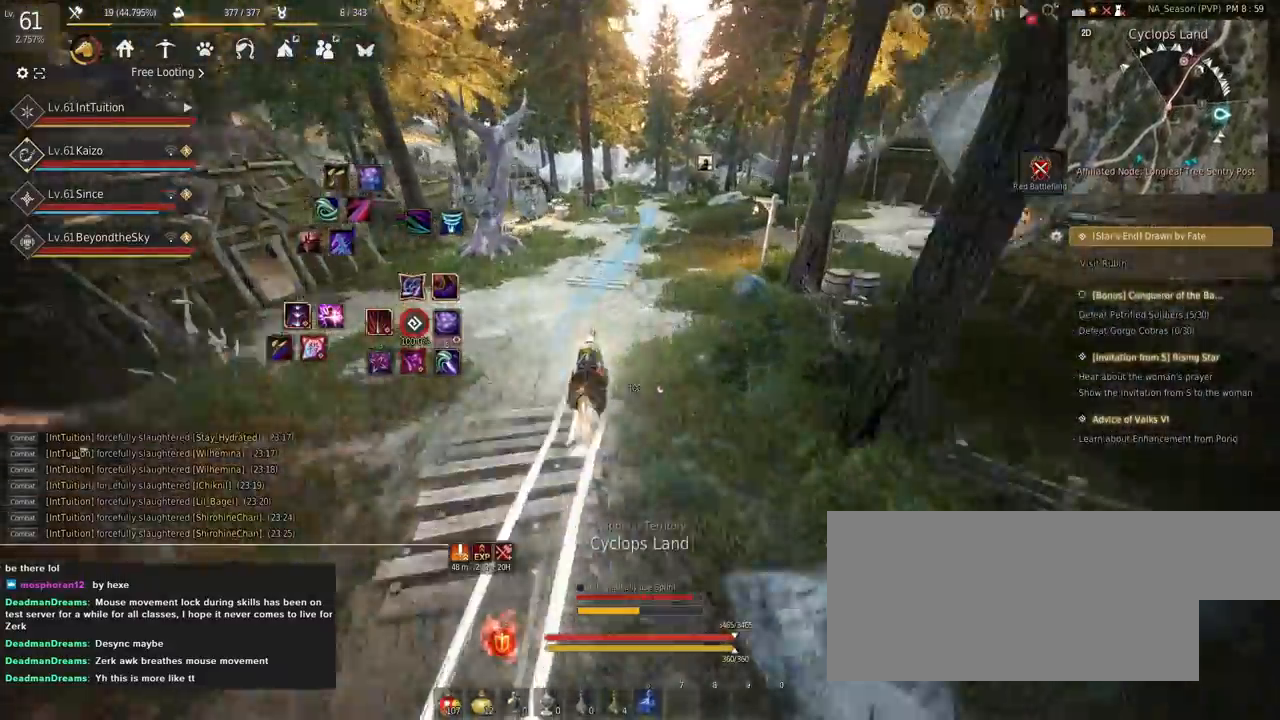
{"keys": ["a", "f", "shift", "w"], "mouse": [], "events": [[284, "s", "down"], [334, "s", "up"], [450, "w", "down"]]}
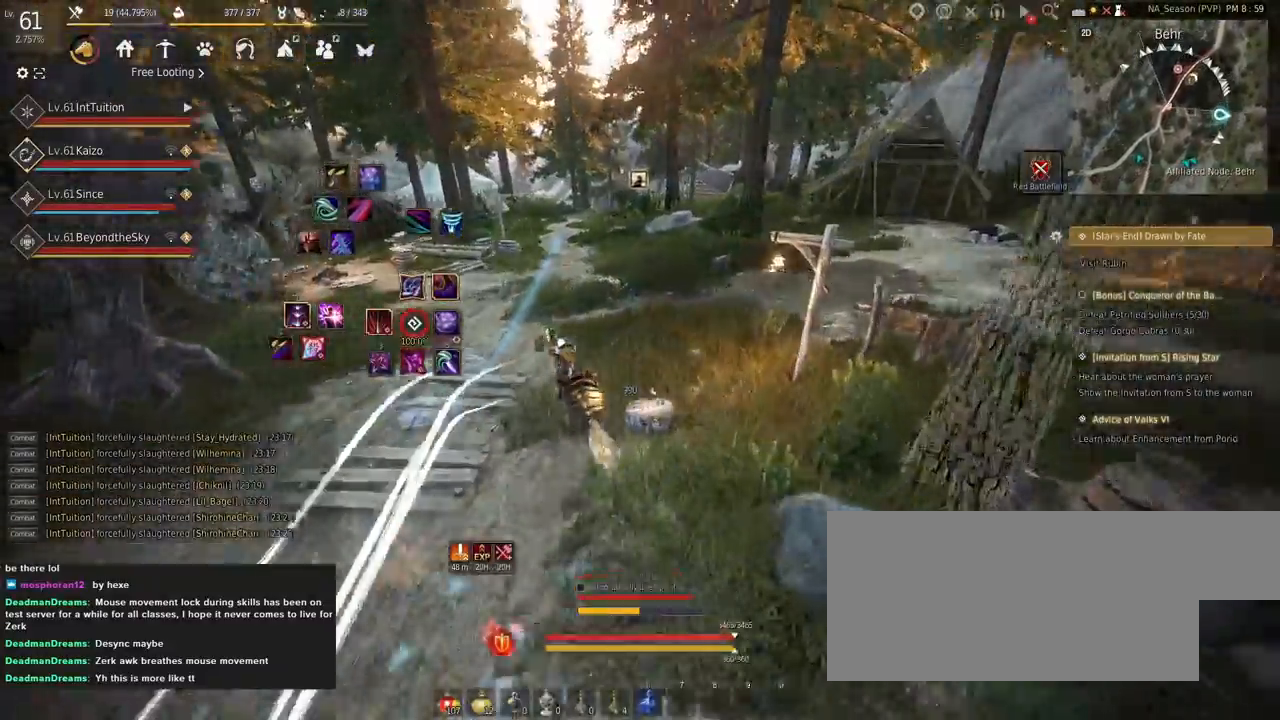
{"keys": ["a", "f", "shift"], "mouse": [], "events": [[67, "w", "up"]]}
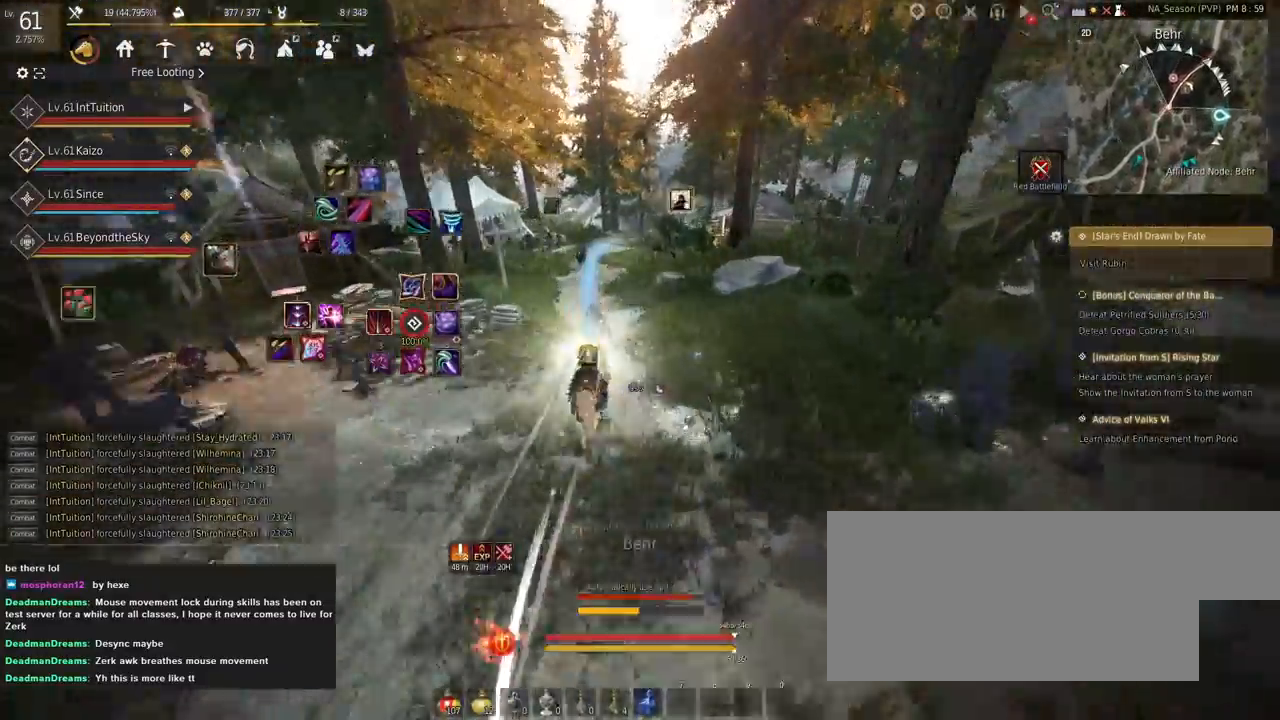
{"keys": ["a", "f", "shift"], "mouse": [], "events": []}
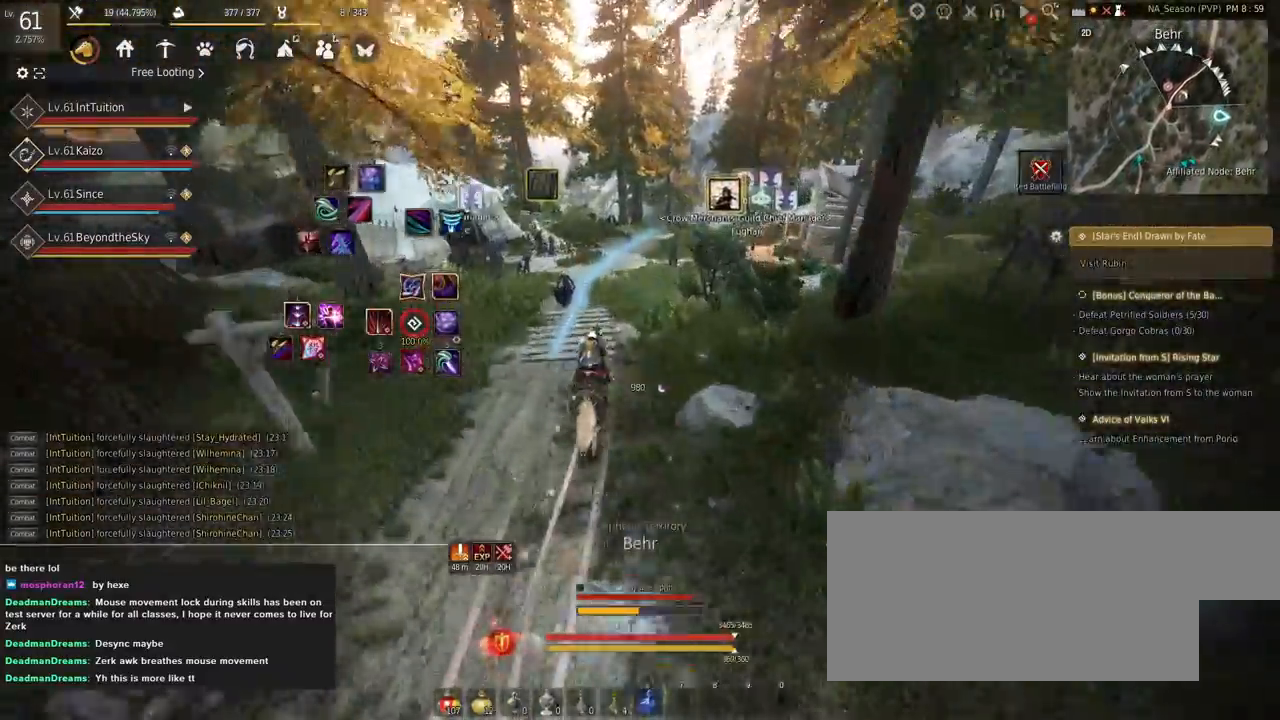
{"keys": ["a", "f", "shift"], "mouse": [], "events": []}
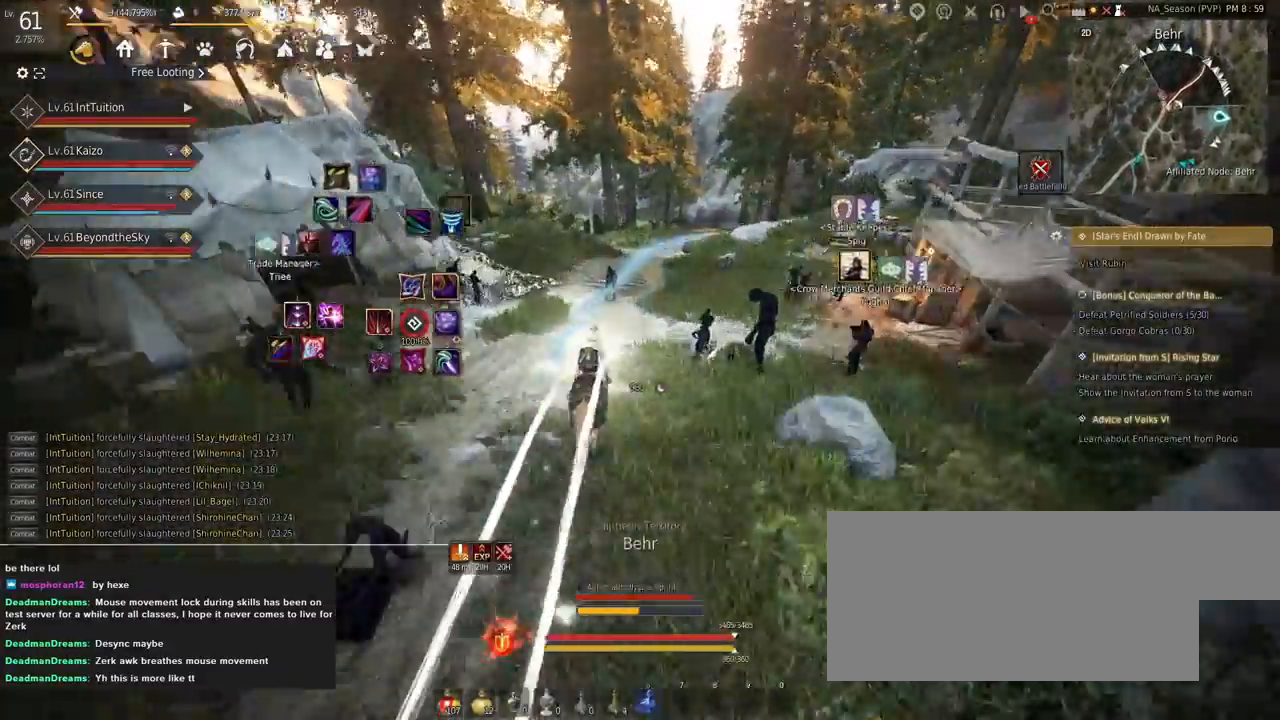
{"keys": ["a", "f", "shift"], "mouse": [], "events": [[350, "s", "down"], [400, "s", "up"]]}
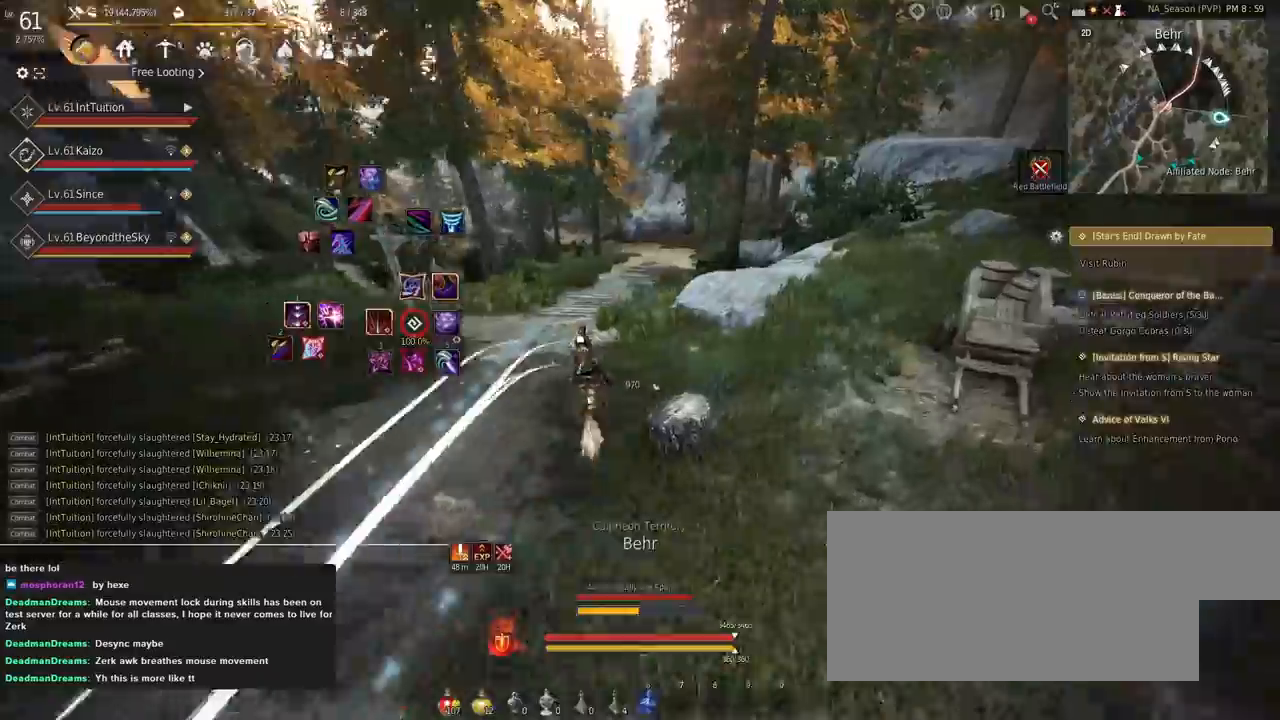
{"keys": ["a", "f", "shift"], "mouse": [], "events": [[34, "w", "down"], [100, "w", "up"]]}
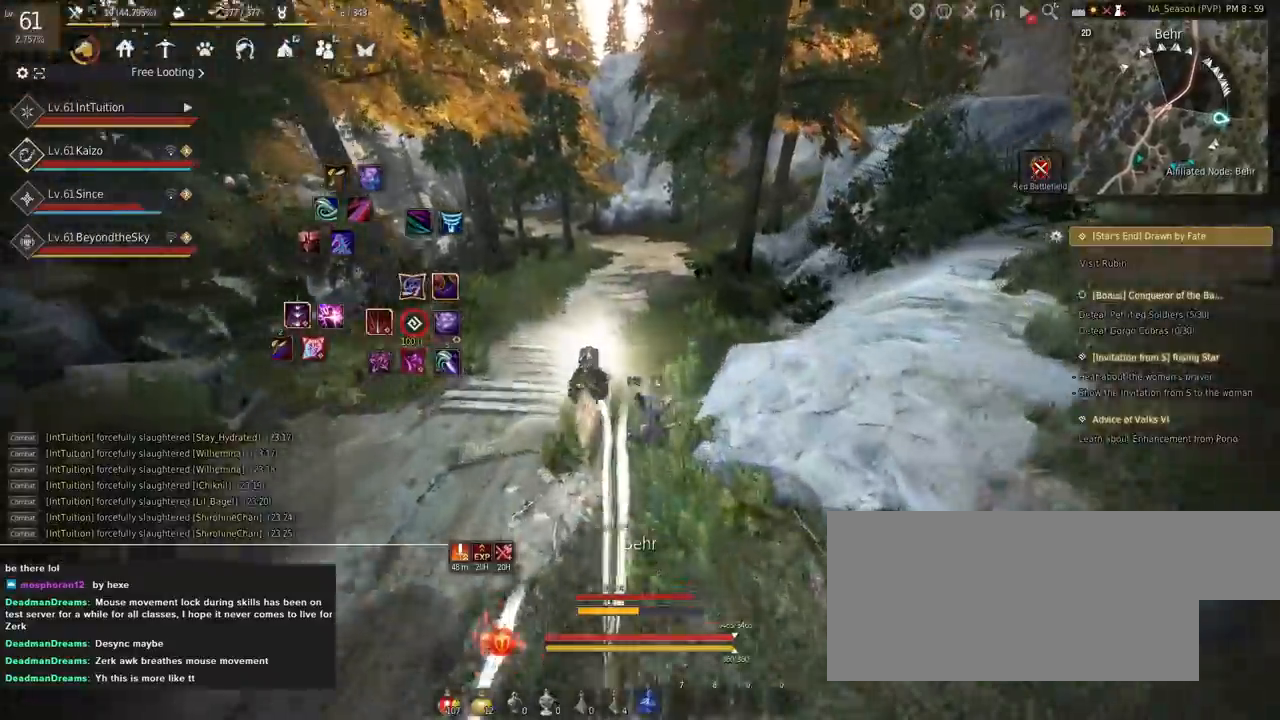
{"keys": ["a", "f", "shift"], "mouse": [], "events": []}